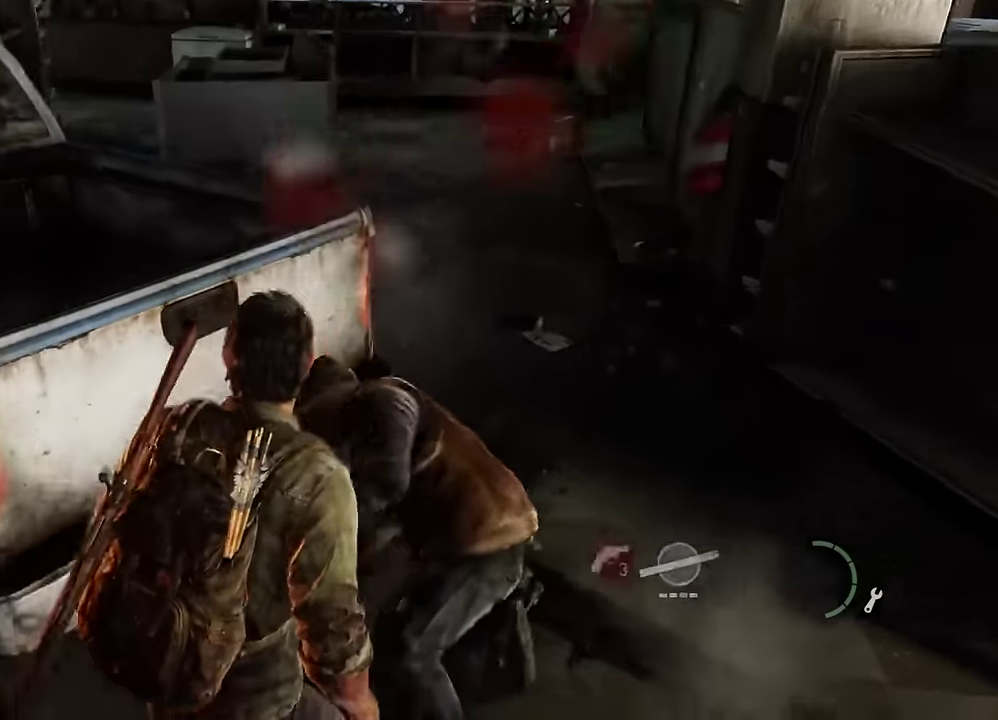
Gameplay with a controller (PlayStation layout); each line is a JSON object with the inputs held at the frame after it (dt_ms = milliseconds from this image to that frame). "events" lists button and stick changes between this image and that frame as [ms after this image, input, new state], when the widget could be followed in between.
{"dt_ms": 800, "buttons": [], "left_stick": "left", "right_stick": "center", "events": [[550, "right_stick", "left"], [583, "left_stick", "up"], [783, "left_stick", "left"], [783, "right_stick", "center"]]}
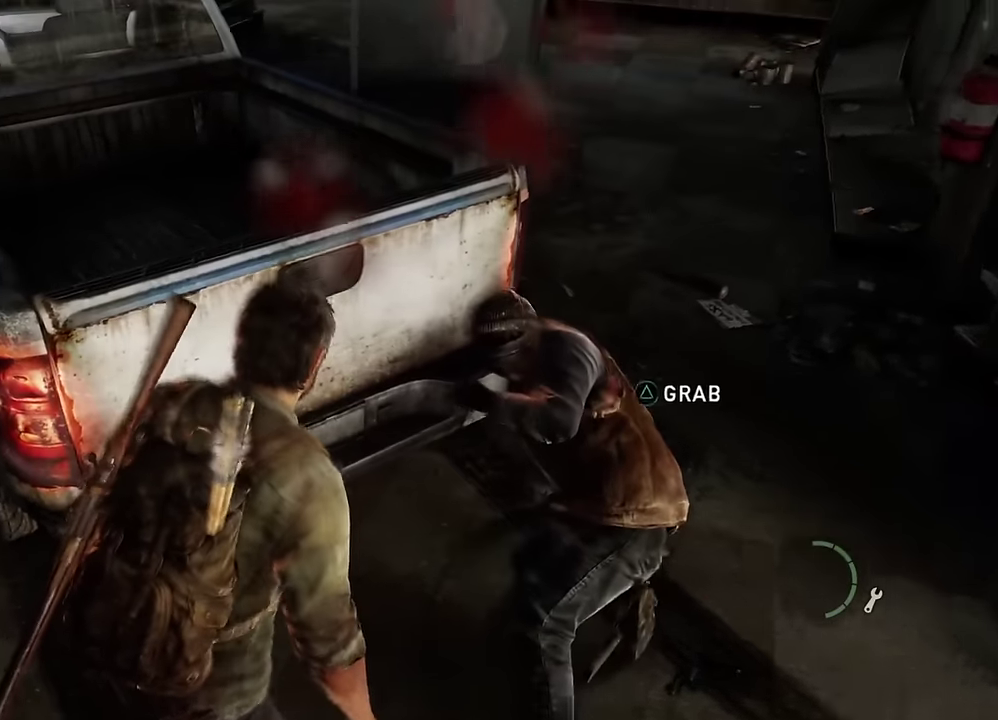
{"dt_ms": 300, "buttons": [], "left_stick": "center", "right_stick": "center", "events": [[150, "left_stick", "center"]]}
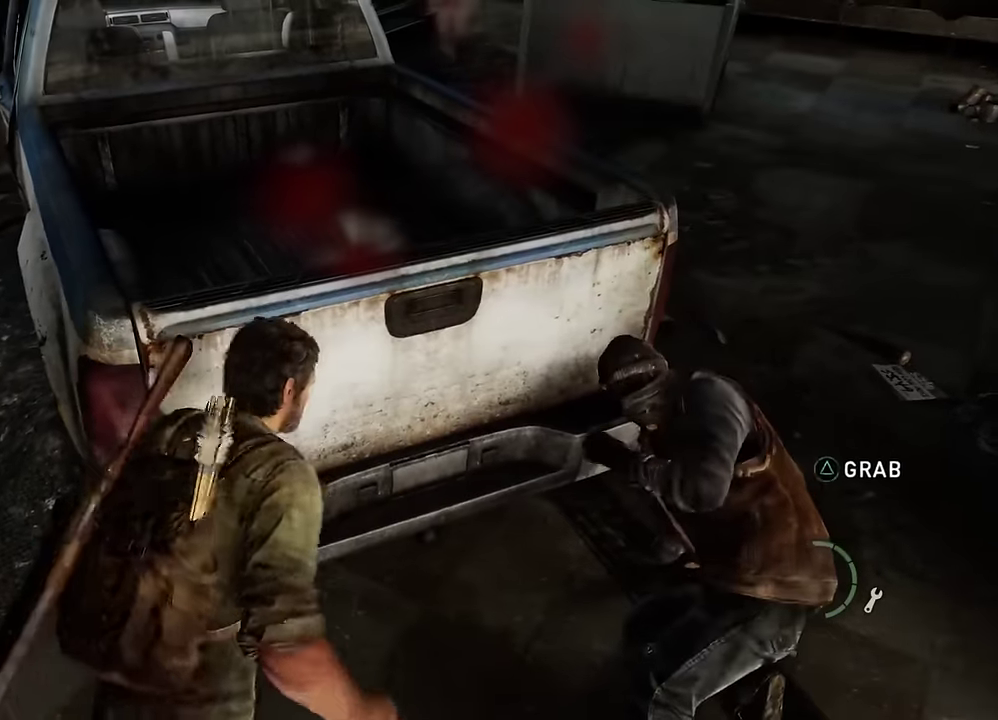
{"dt_ms": 400, "buttons": [], "left_stick": "center", "right_stick": "center", "events": []}
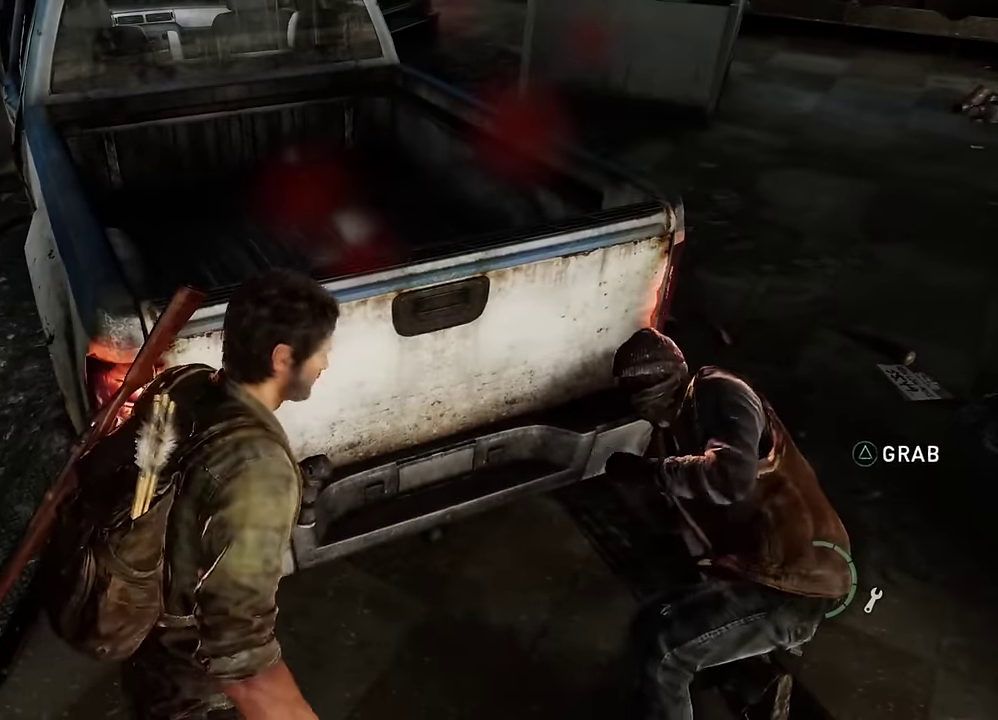
{"dt_ms": 800, "buttons": [], "left_stick": "center", "right_stick": "center", "events": [[550, "TRIANGLE", "down"], [667, "TRIANGLE", "up"]]}
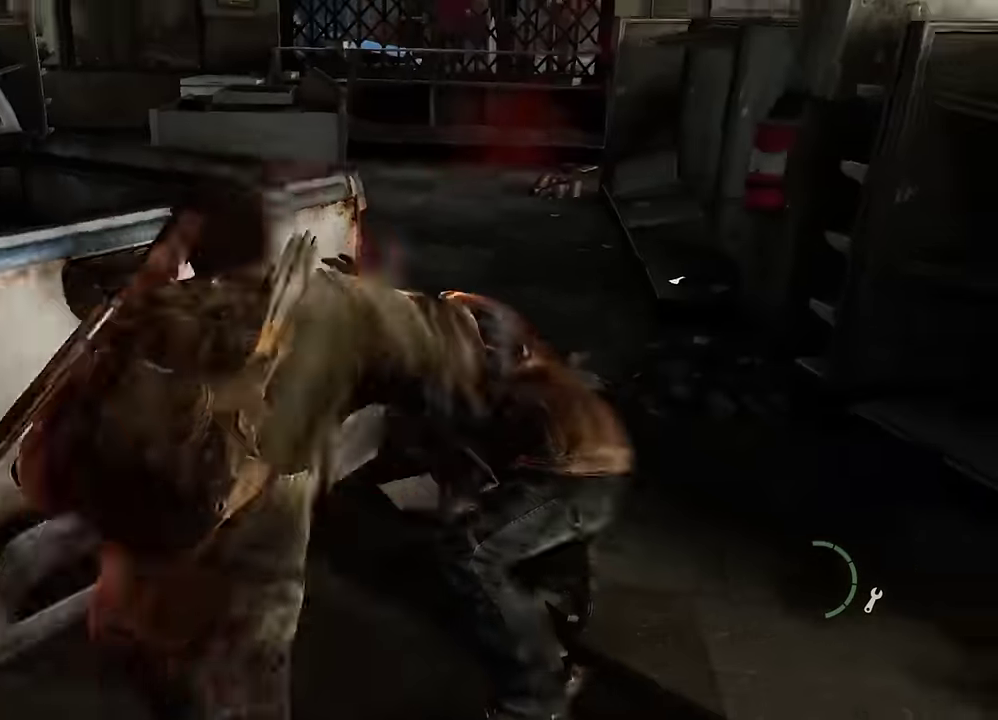
{"dt_ms": 300, "buttons": [], "left_stick": "center", "right_stick": "center", "events": []}
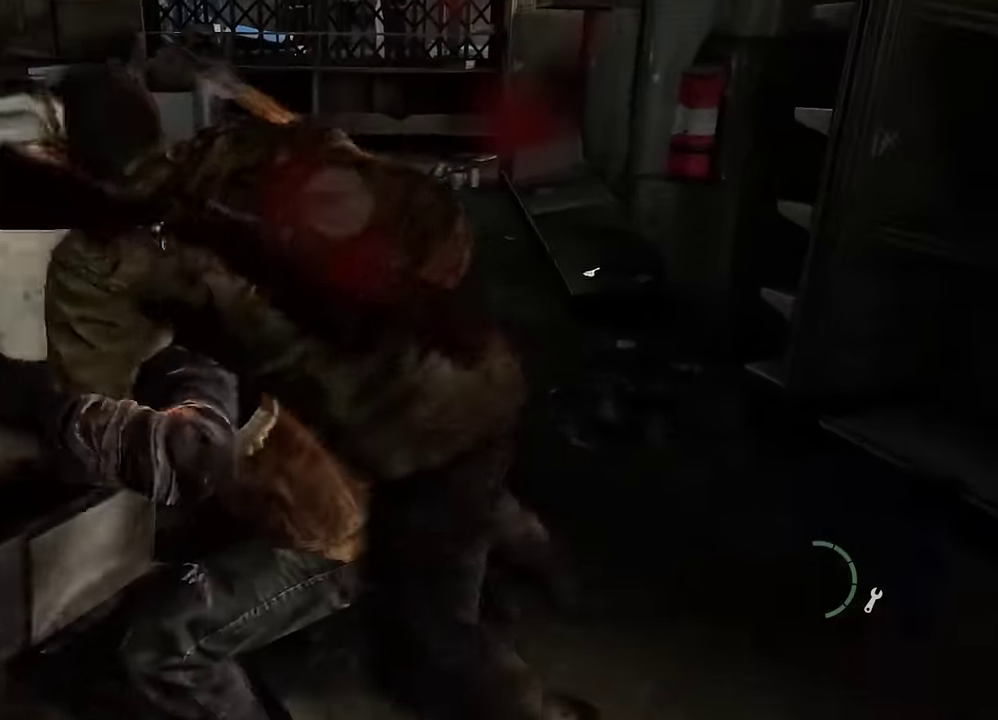
{"dt_ms": 300, "buttons": [], "left_stick": "right", "right_stick": "right", "events": [[117, "left_stick", "right"], [200, "right_stick", "right"]]}
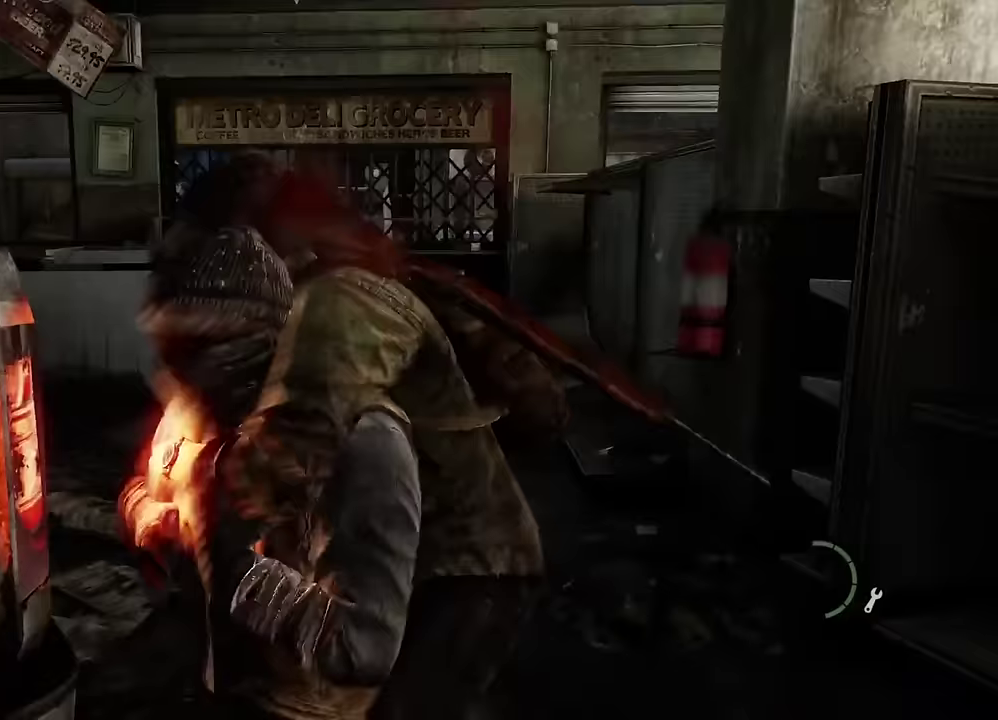
{"dt_ms": 700, "buttons": [], "left_stick": "right", "right_stick": "right", "events": []}
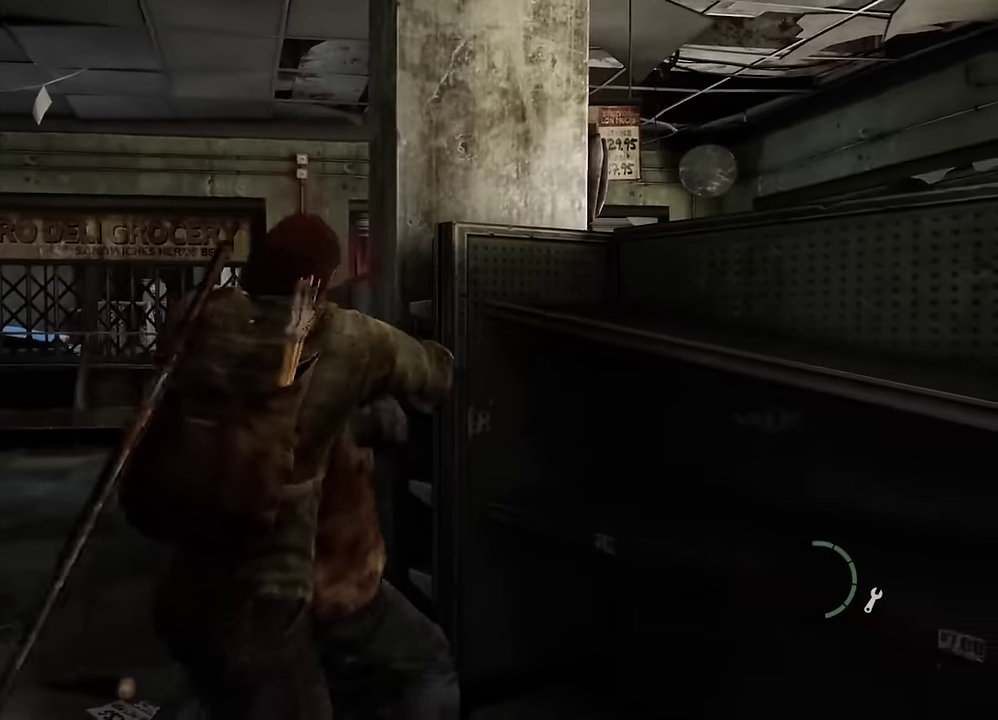
{"dt_ms": 500, "buttons": [], "left_stick": "right", "right_stick": "right", "events": []}
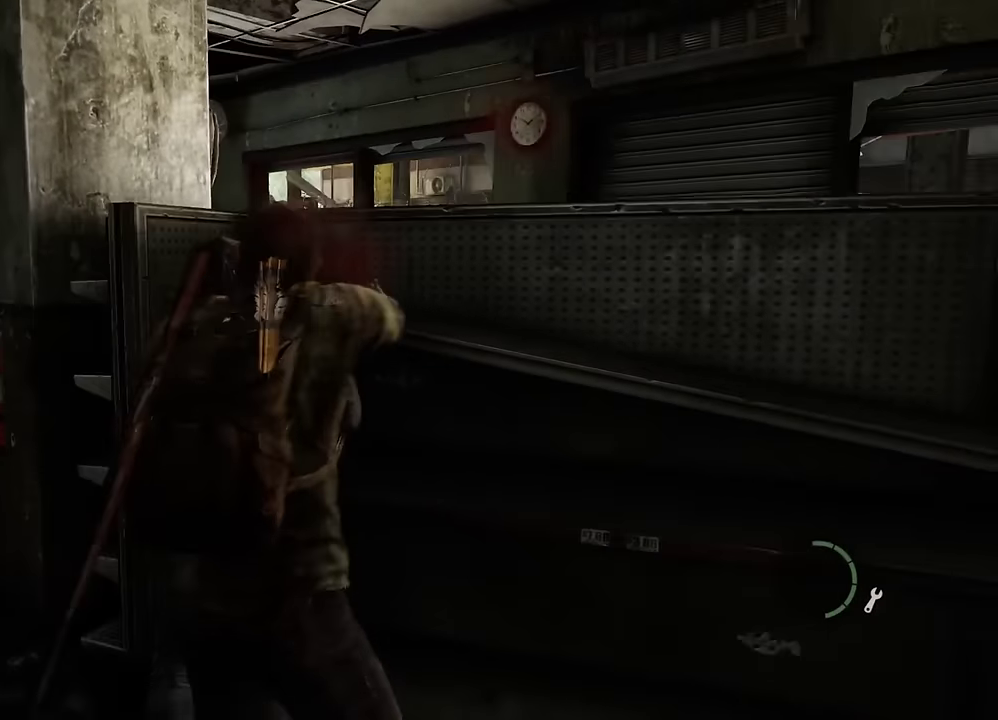
{"dt_ms": 500, "buttons": [], "left_stick": "right", "right_stick": "center", "events": [[333, "right_stick", "center"]]}
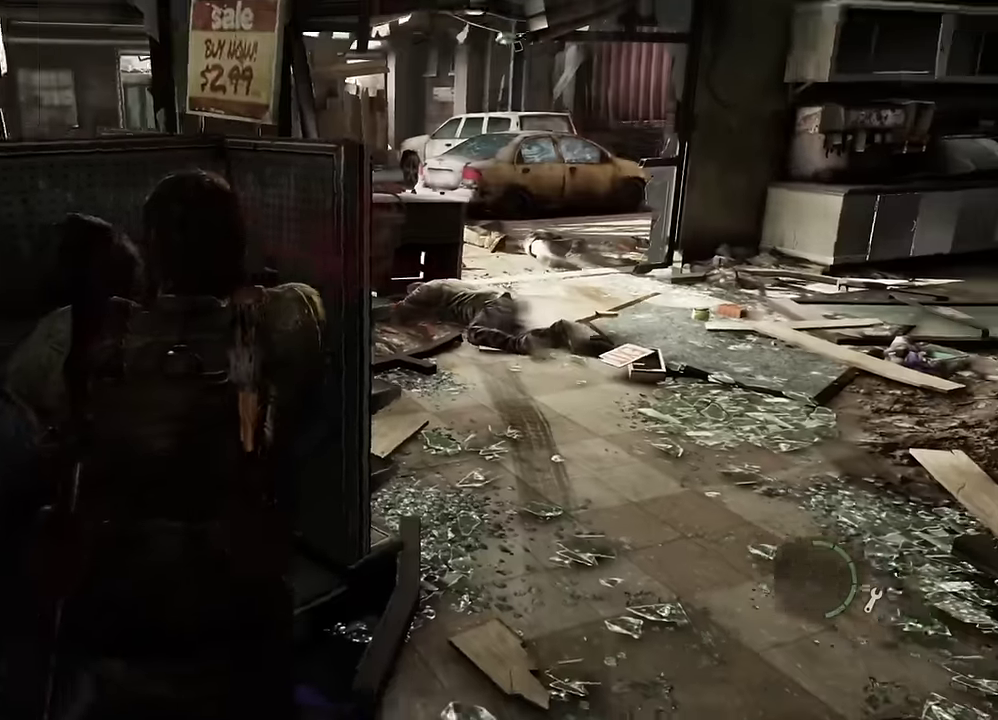
{"dt_ms": 500, "buttons": [], "left_stick": "up-right", "right_stick": "center", "events": [[133, "left_stick", "up-right"], [333, "left_stick", "right"], [433, "left_stick", "up-right"]]}
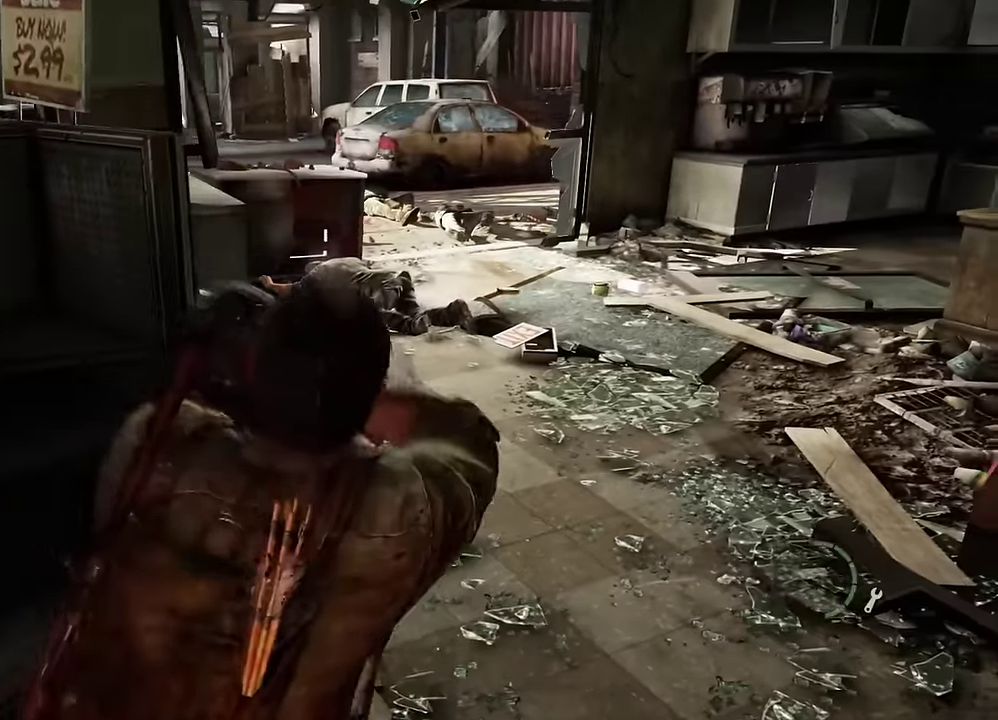
{"dt_ms": 300, "buttons": ["L1"], "left_stick": "up-right", "right_stick": "center", "events": [[33, "left_stick", "right"], [100, "left_stick", "up-right"], [267, "L1", "down"]]}
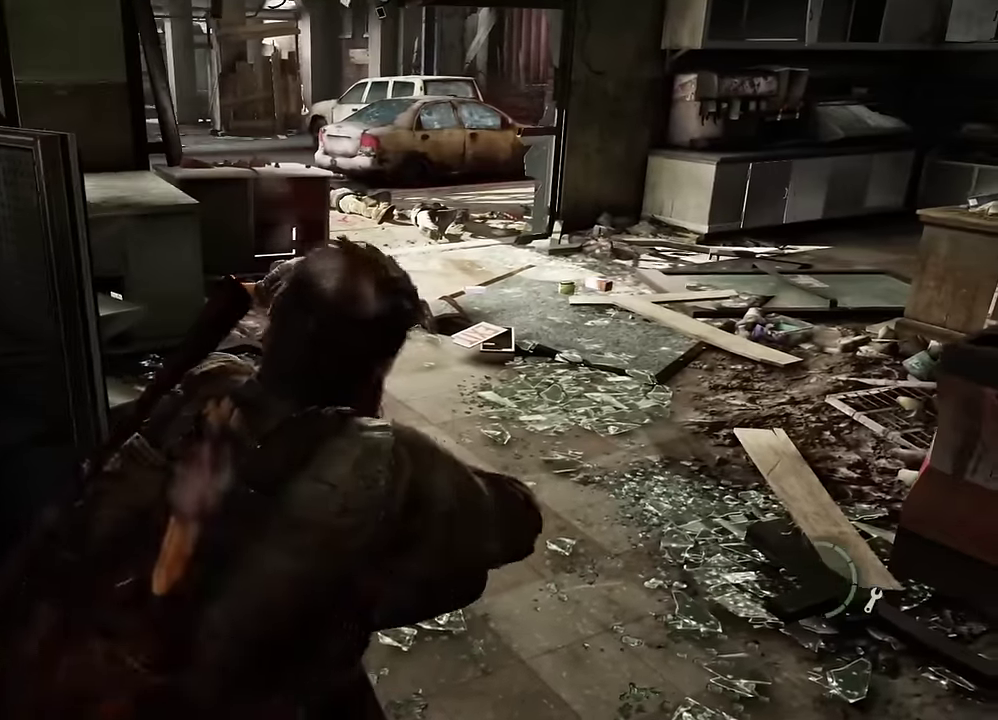
{"dt_ms": 700, "buttons": ["L1"], "left_stick": "up-right", "right_stick": "center"}
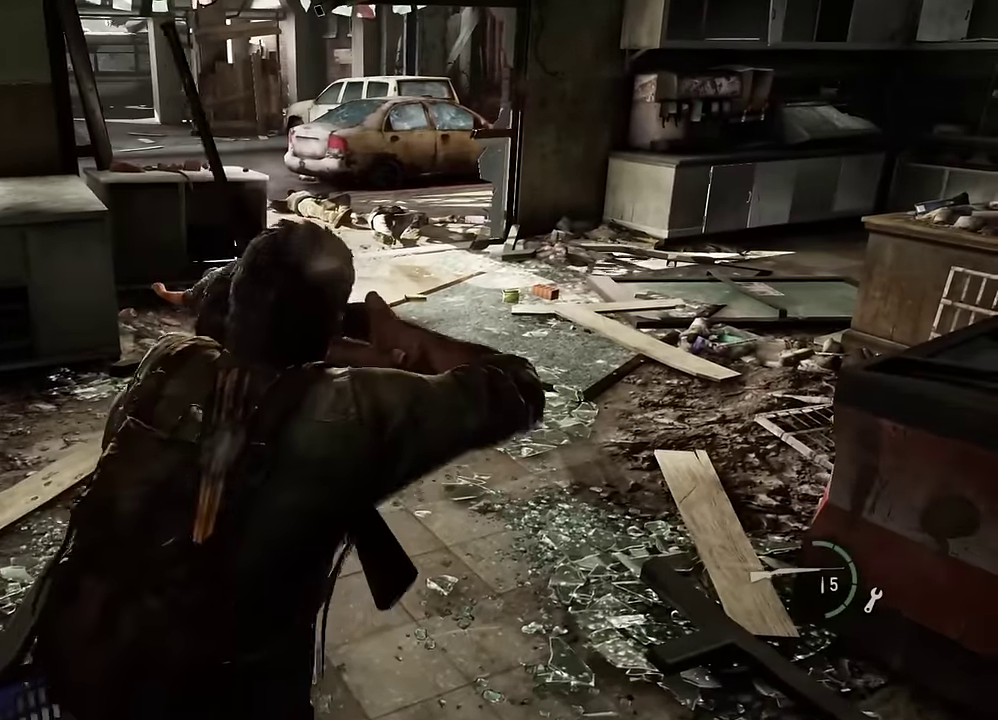
{"dt_ms": 300, "buttons": ["L1"], "left_stick": "up-right", "right_stick": "center"}
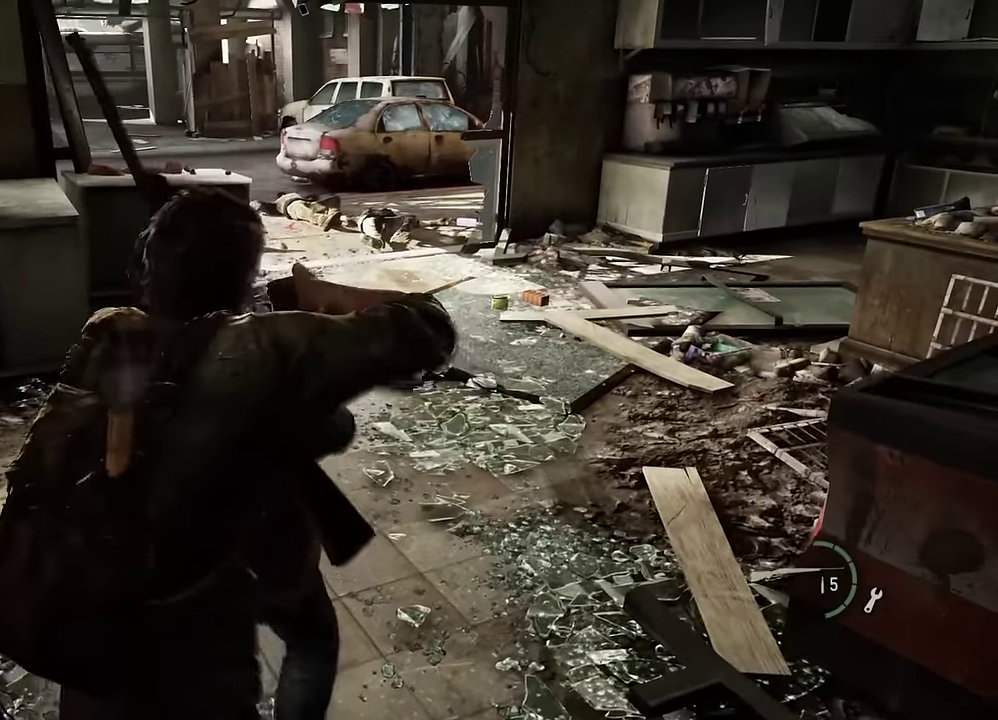
{"dt_ms": 600, "buttons": [], "left_stick": "up-right", "right_stick": "center", "events": [[67, "L1", "up"]]}
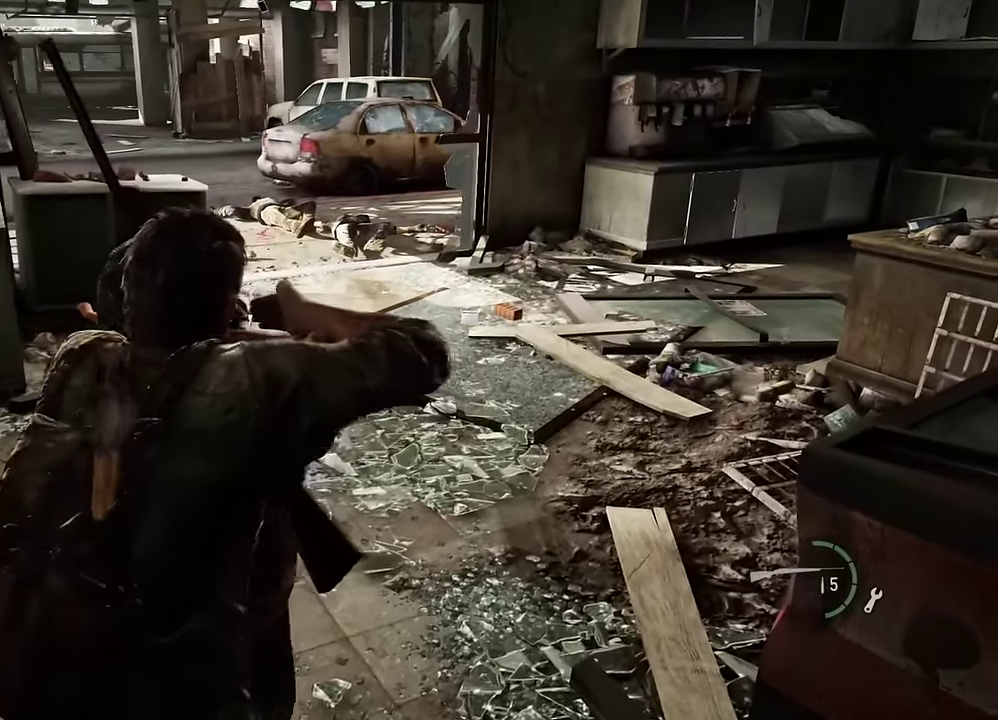
{"dt_ms": 600, "buttons": [], "left_stick": "up-right", "right_stick": "center", "events": [[200, "left_stick", "down-left"], [200, "right_stick", "left"], [250, "left_stick", "up-right"], [317, "right_stick", "center"], [383, "left_stick", "down-left"], [567, "left_stick", "up-right"]]}
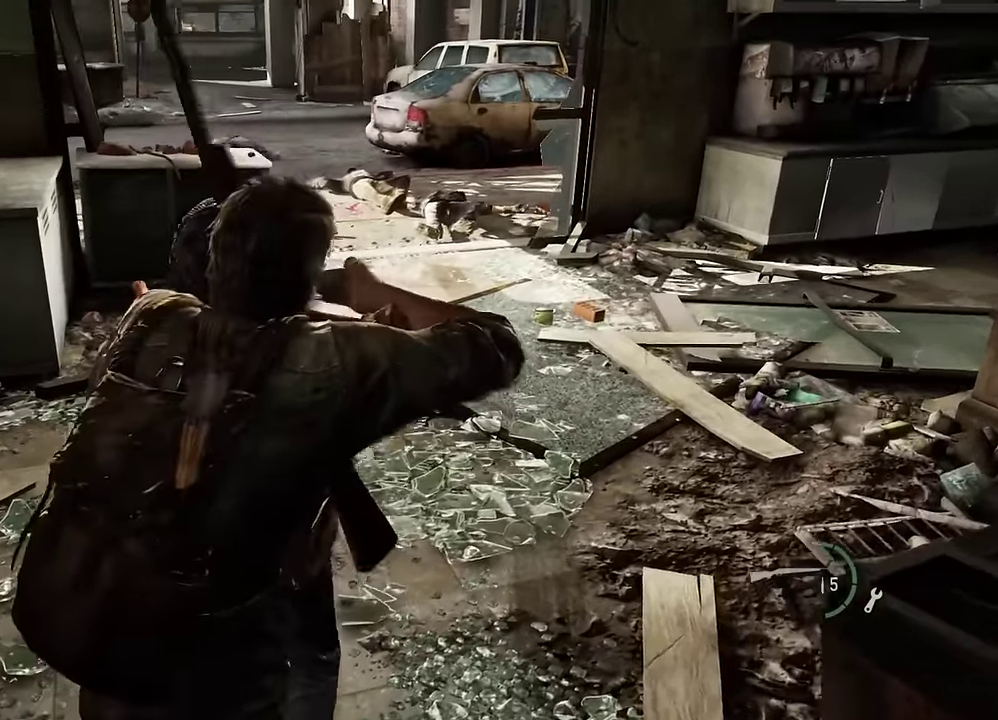
{"dt_ms": 600, "buttons": [], "left_stick": "up-right", "right_stick": "center", "events": [[17, "left_stick", "down-left"], [150, "left_stick", "up-right"], [200, "left_stick", "down-left"], [300, "left_stick", "up-right"]]}
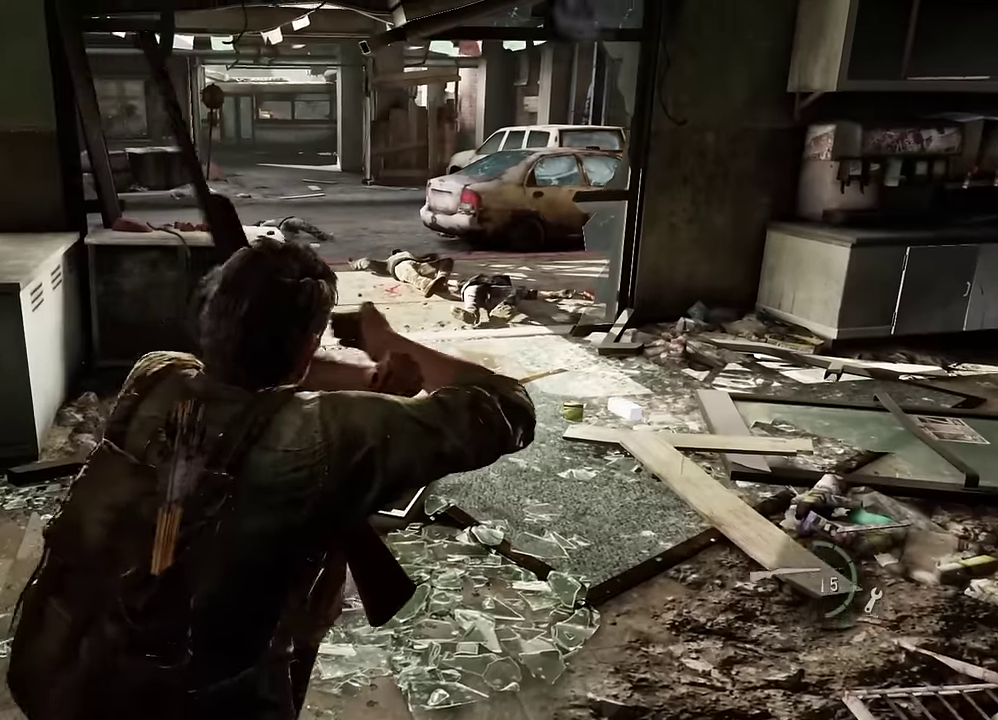
{"dt_ms": 600, "buttons": [], "left_stick": "up-right", "right_stick": "center", "events": []}
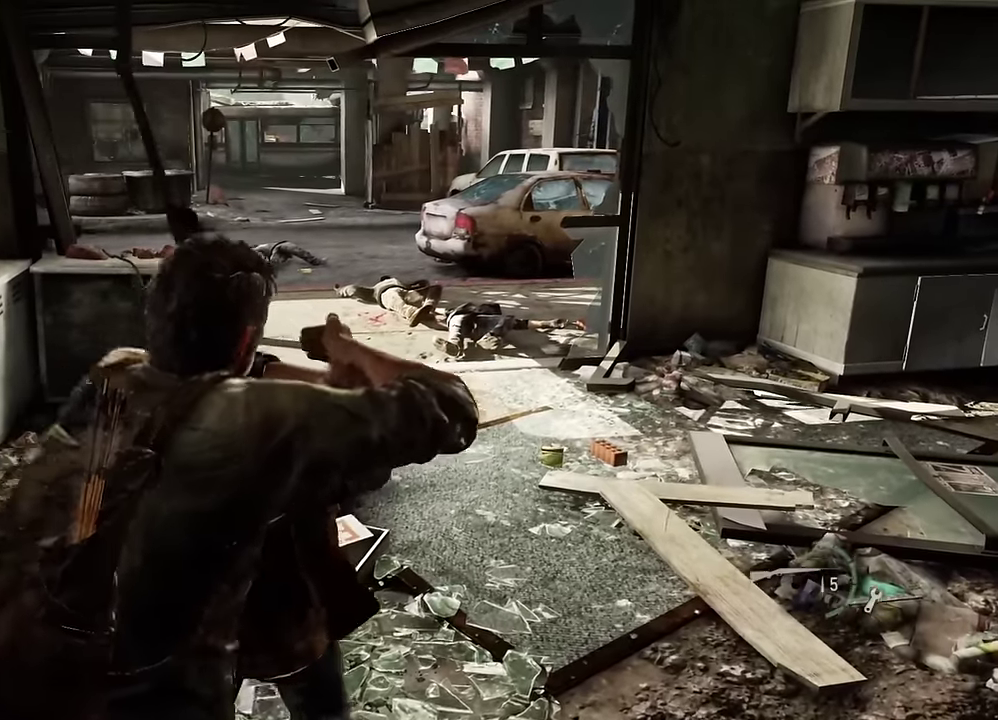
{"dt_ms": 300, "buttons": [], "left_stick": "up-right", "right_stick": "center", "events": []}
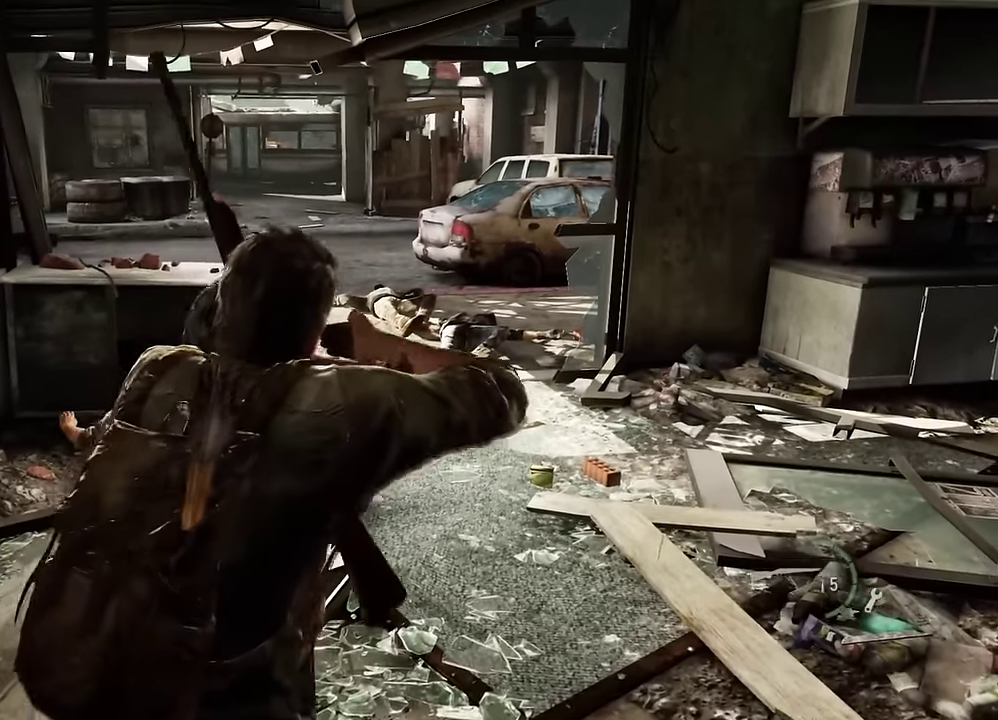
{"dt_ms": 300, "buttons": [], "left_stick": "center", "right_stick": "center", "events": [[100, "left_stick", "center"]]}
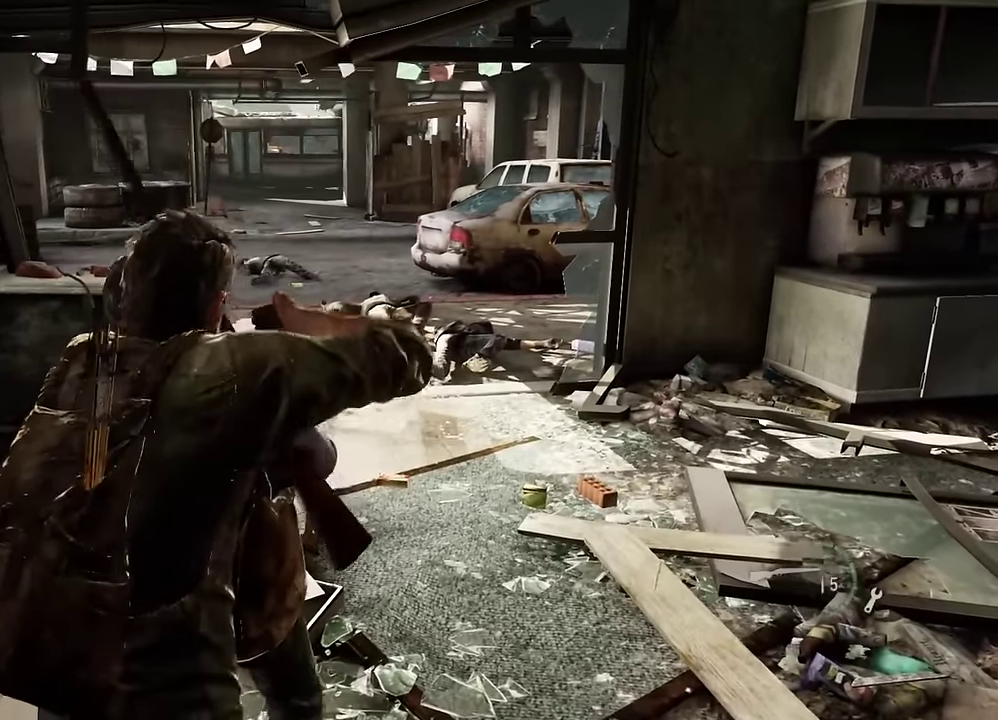
{"dt_ms": 600, "buttons": [], "left_stick": "center", "right_stick": "center", "events": []}
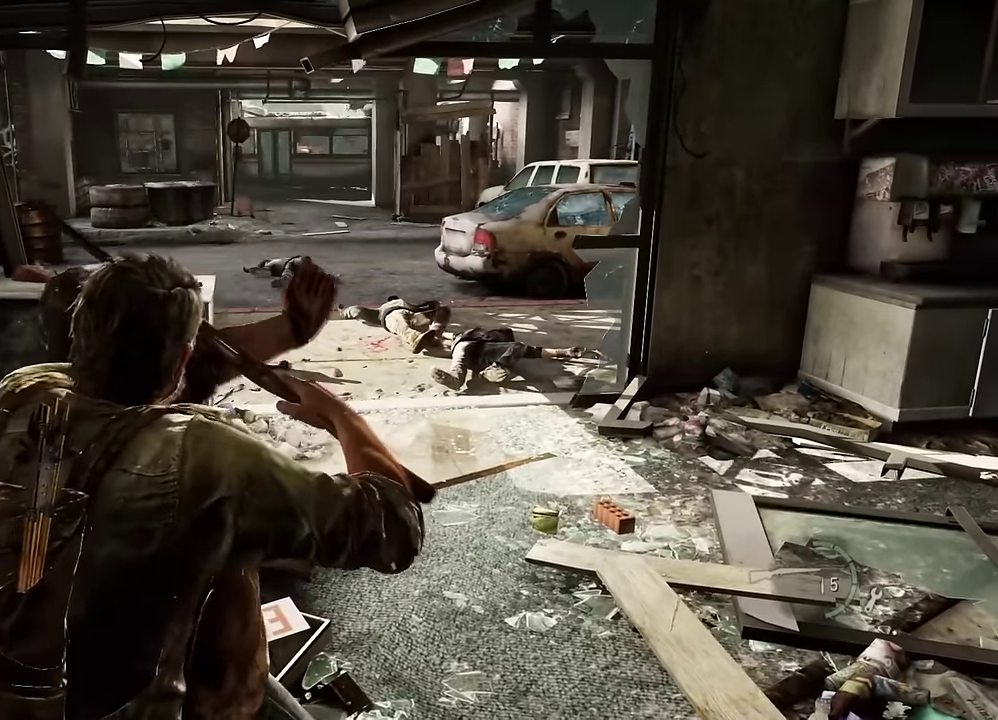
{"dt_ms": 600, "buttons": [], "left_stick": "center", "right_stick": "center", "events": []}
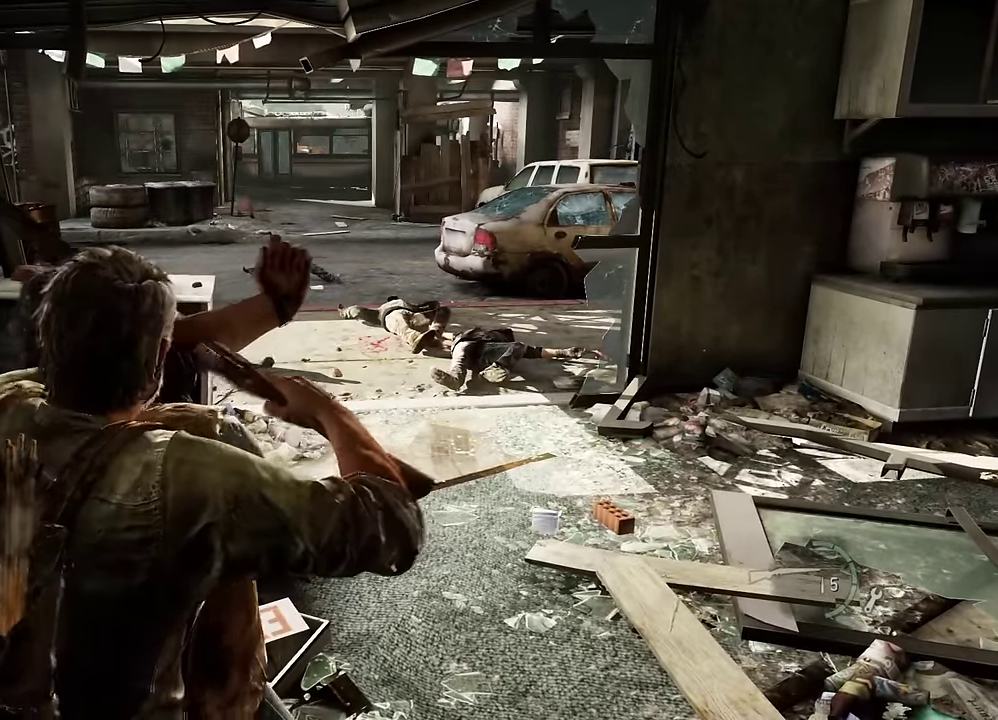
{"dt_ms": 700, "buttons": [], "left_stick": "center", "right_stick": "center", "events": []}
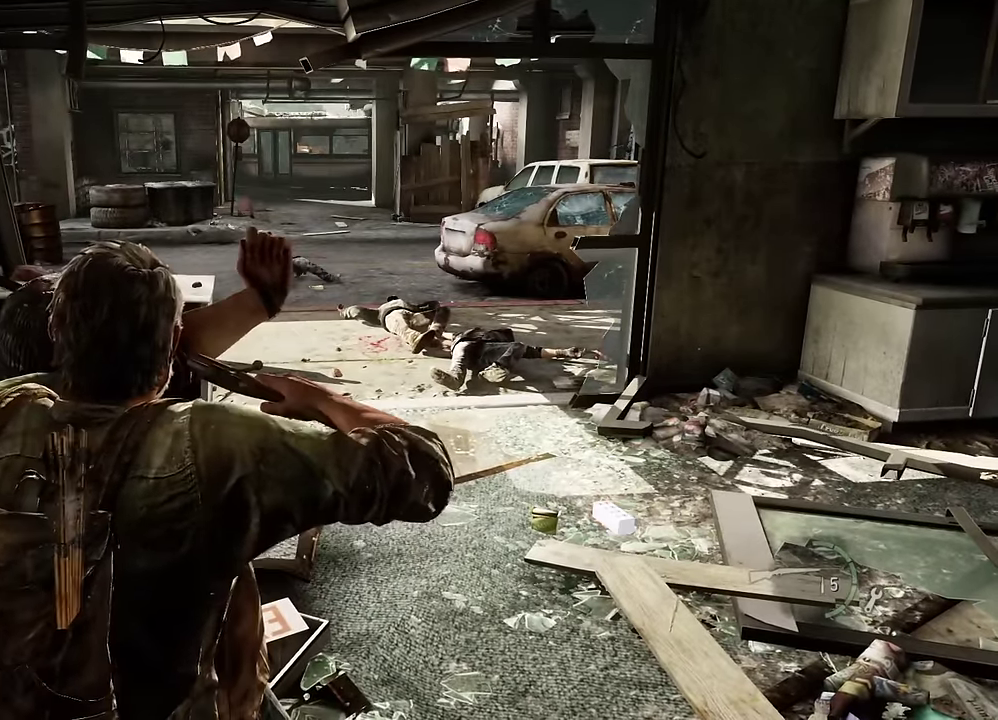
{"dt_ms": 300, "buttons": [], "left_stick": "center", "right_stick": "center", "events": []}
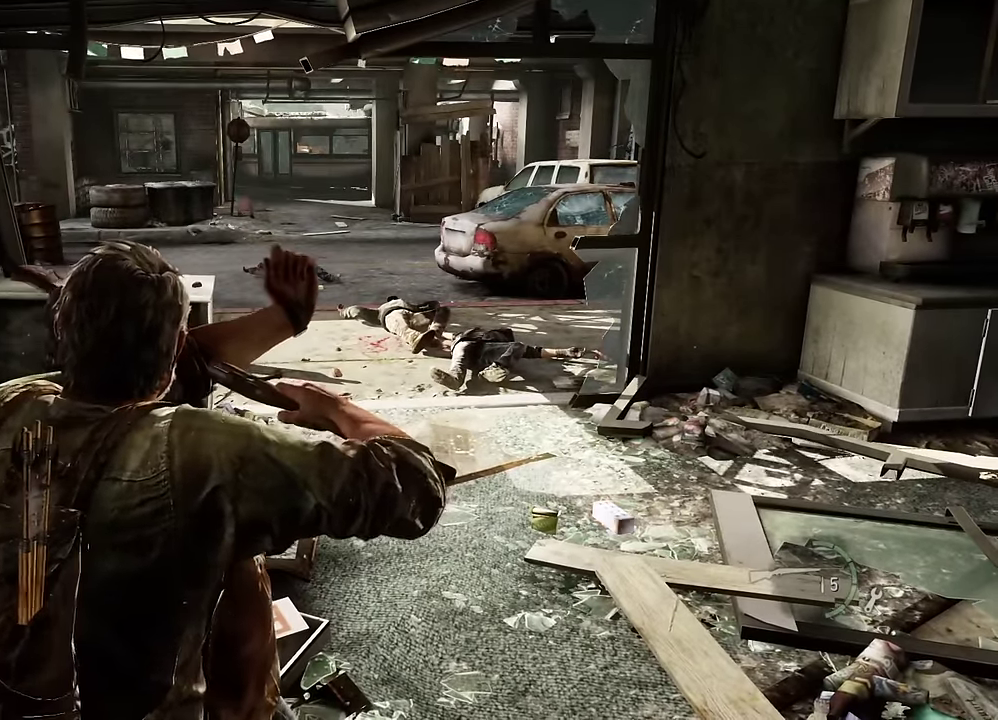
{"dt_ms": 500, "buttons": [], "left_stick": "center", "right_stick": "center", "events": []}
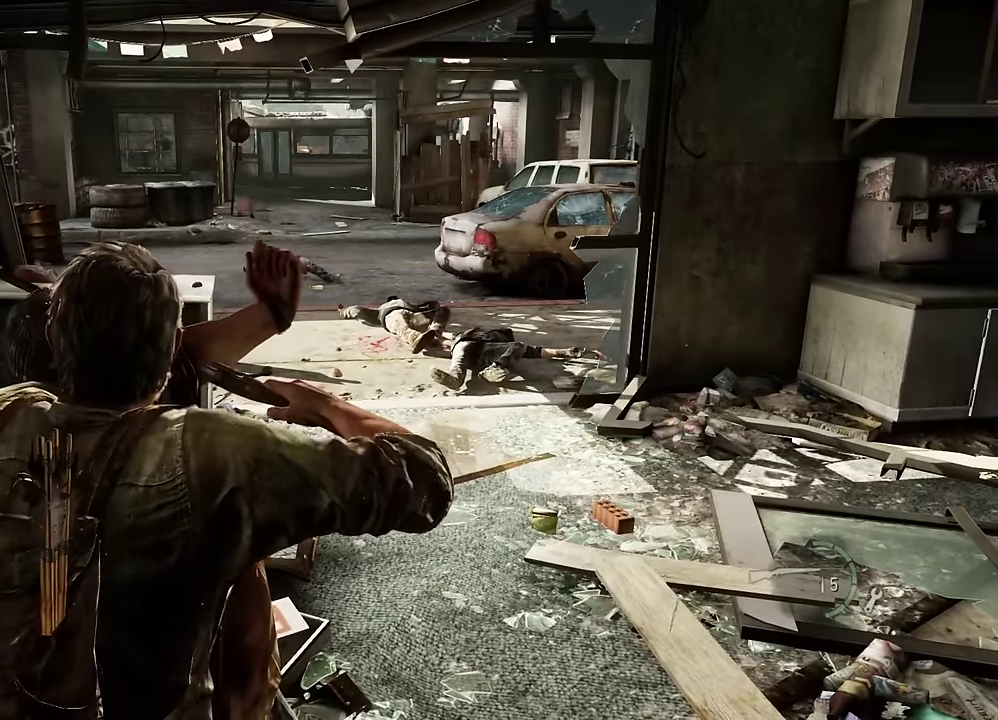
{"dt_ms": 600, "buttons": [], "left_stick": "center", "right_stick": "center", "events": [[233, "R1", "down"], [383, "R1", "up"]]}
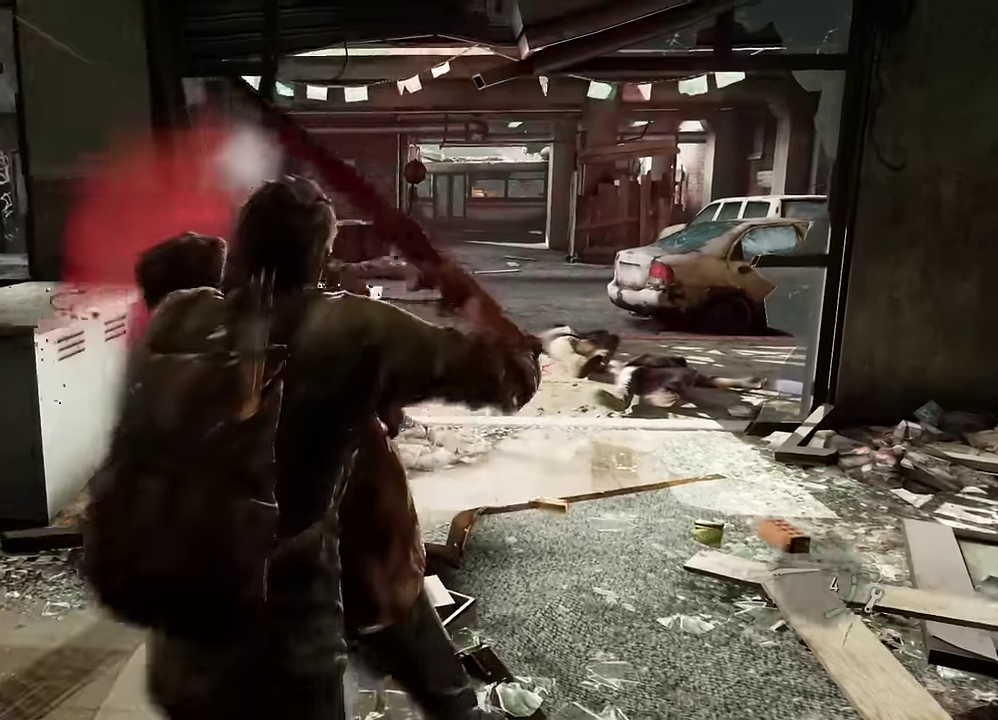
{"dt_ms": 600, "buttons": [], "left_stick": "down-left", "right_stick": "center", "events": [[283, "left_stick", "down-left"]]}
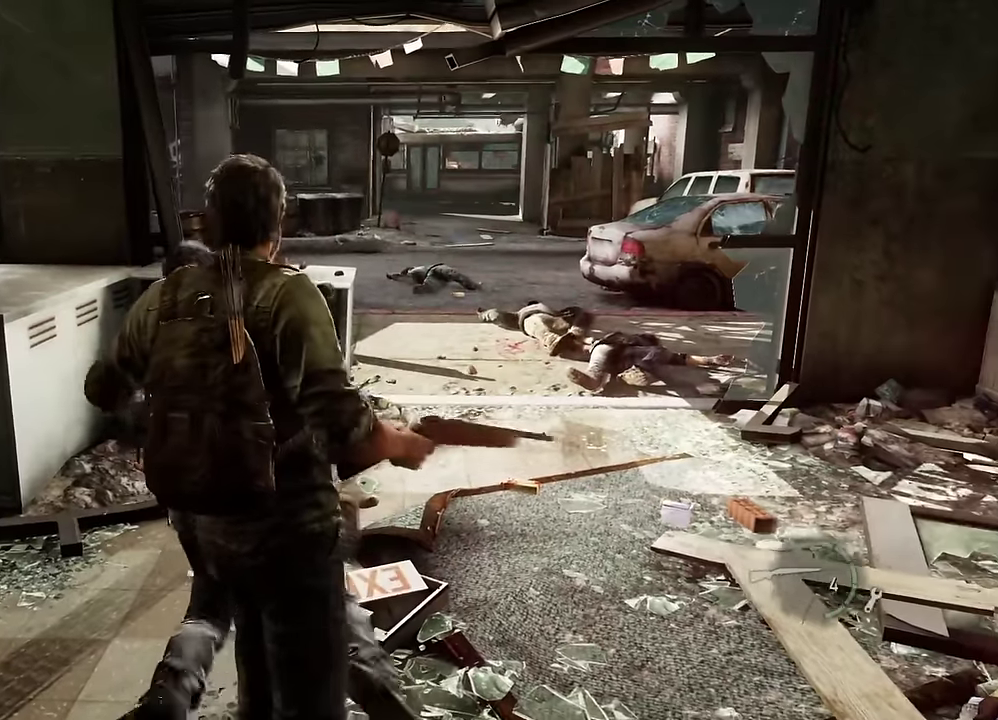
{"dt_ms": 300, "buttons": [], "left_stick": "down-left", "right_stick": "center"}
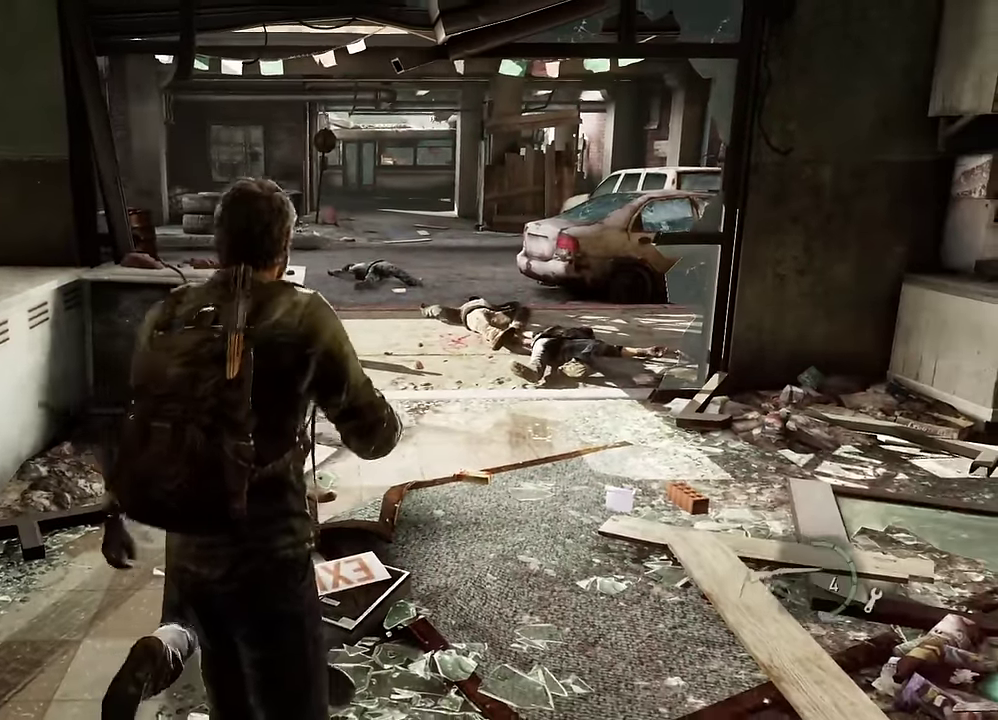
{"dt_ms": 300, "buttons": [], "left_stick": "down-left", "right_stick": "center"}
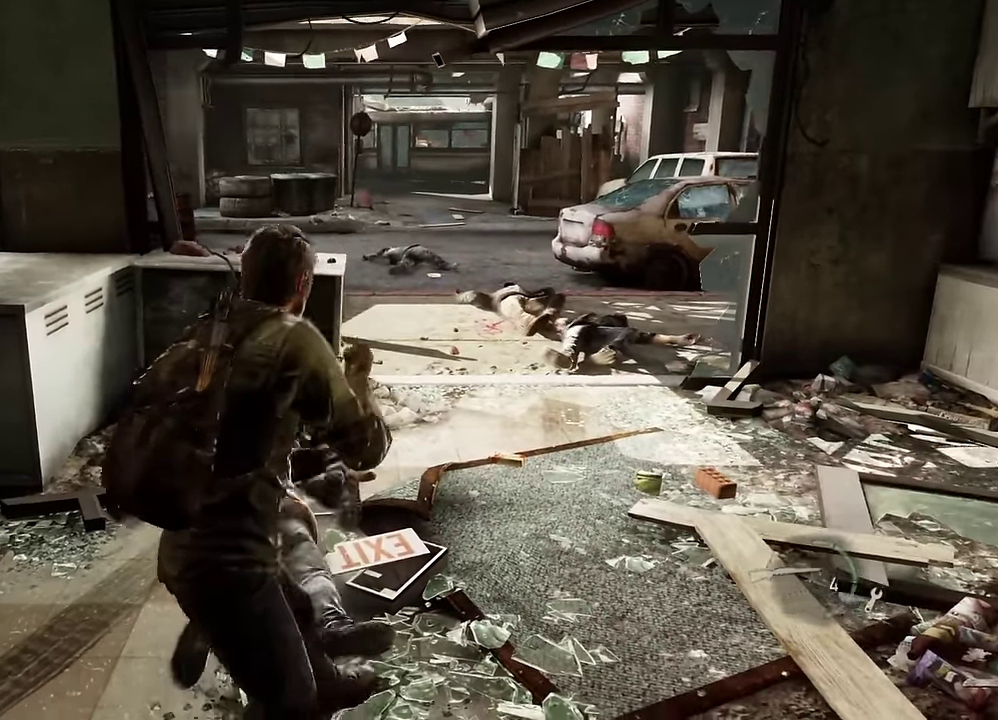
{"dt_ms": 600, "buttons": [], "left_stick": "center", "right_stick": "down-left"}
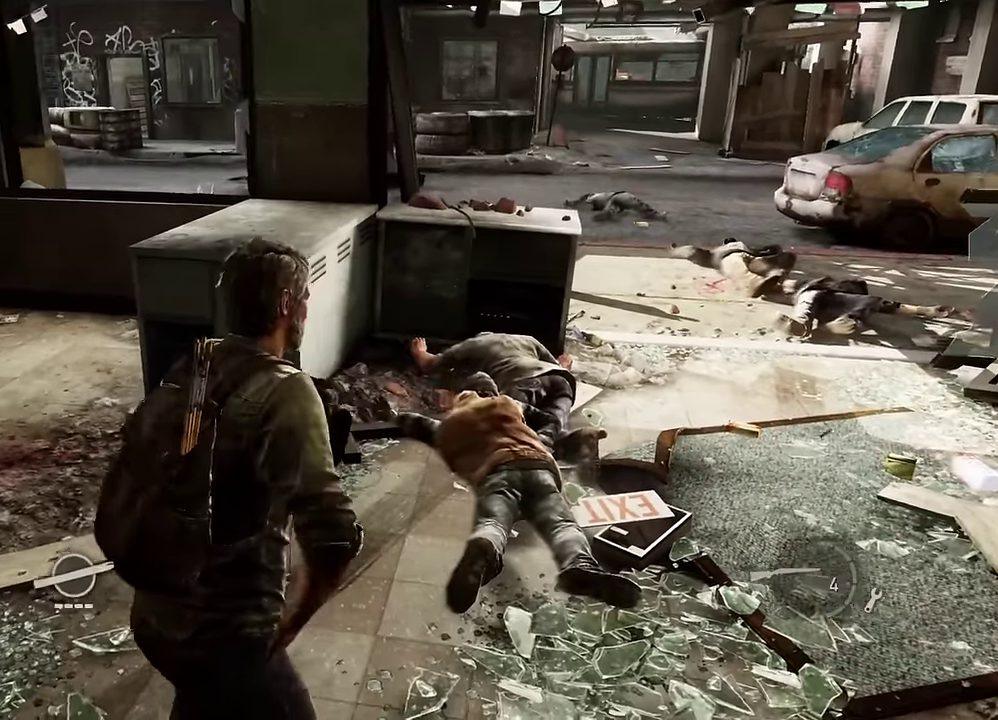
{"dt_ms": 600, "buttons": [], "left_stick": "up-right", "right_stick": "right", "events": [[117, "right_stick", "center"], [333, "left_stick", "up-right"], [467, "right_stick", "right"]]}